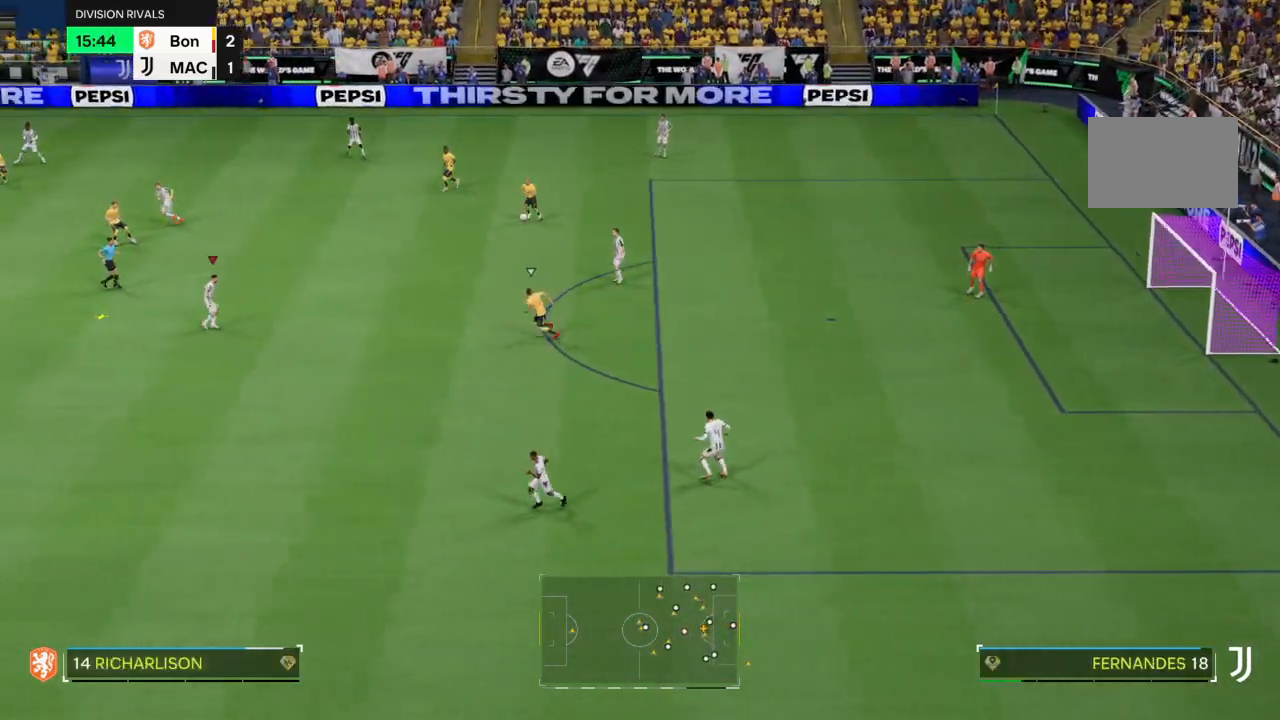
Gameplay with a controller (PlayStation layout); each line is a JSON object with the inputs held at the frame after it. "events" lists button and stick changes between this image and that frame as [ms after this image, input, new state], when the widget could be followed in between. Not read: L3 R3.
{"buttons": [], "left_stick": "center", "right_stick": "center"}
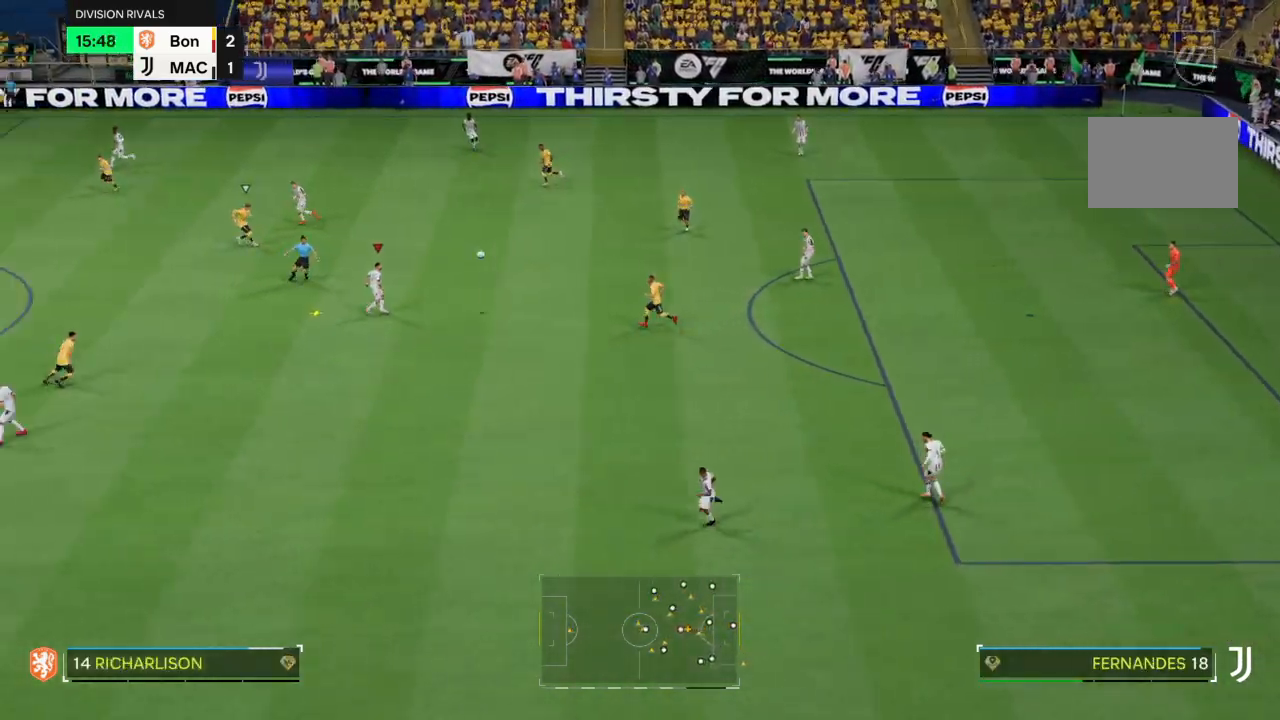
{"buttons": [], "left_stick": "down-left", "right_stick": "center", "events": [[501, "left_stick", "down-left"]]}
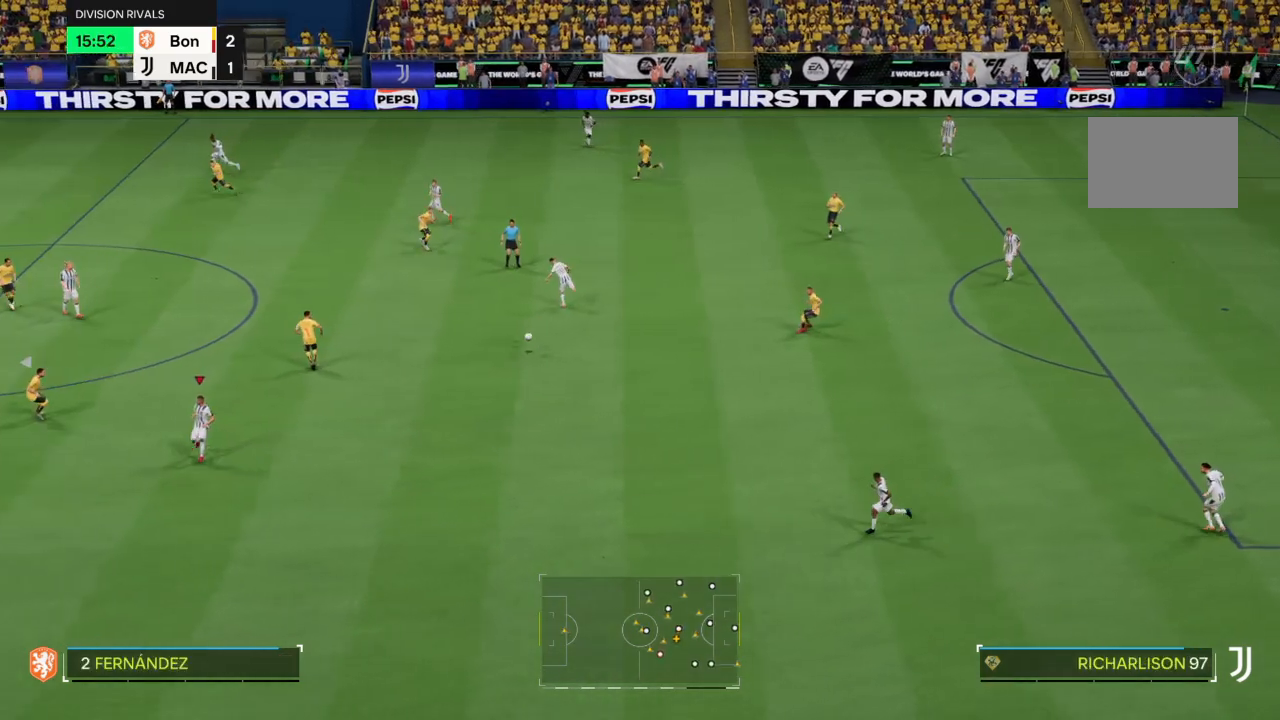
{"buttons": [], "left_stick": "down-left", "right_stick": "center", "events": []}
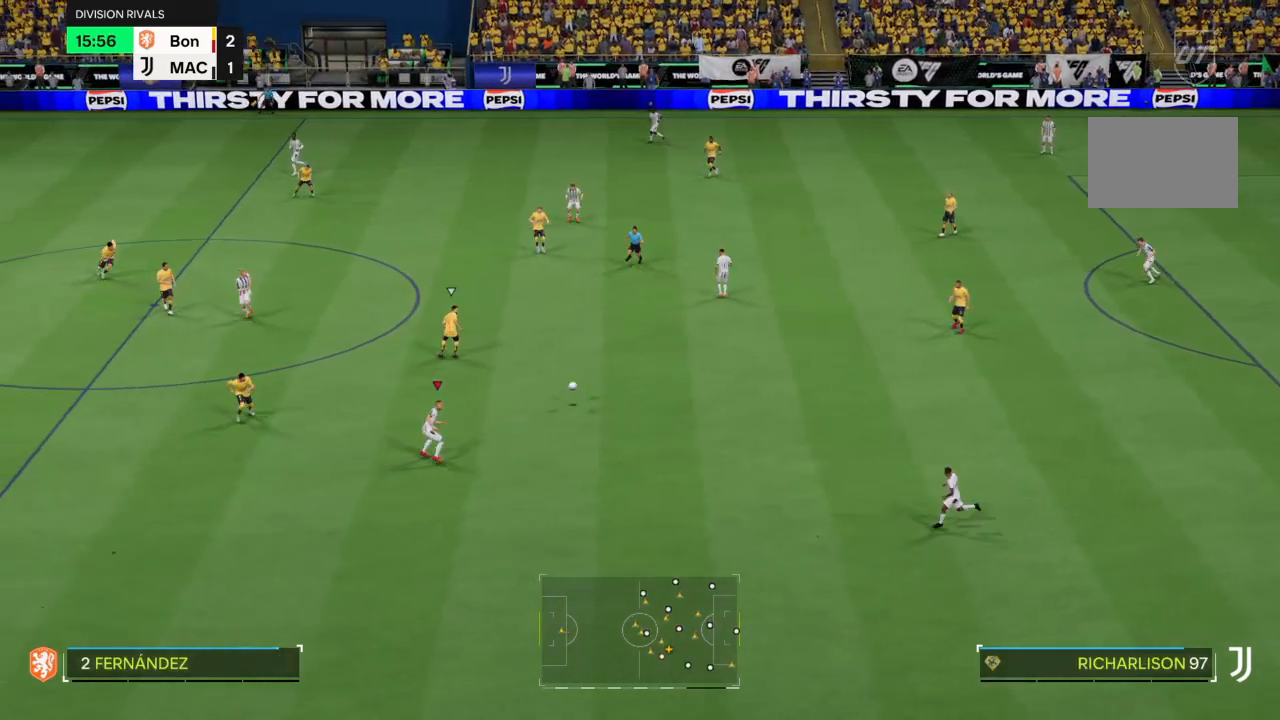
{"buttons": ["R2"], "left_stick": "down-left", "right_stick": "center", "events": [[300, "R2", "down"]]}
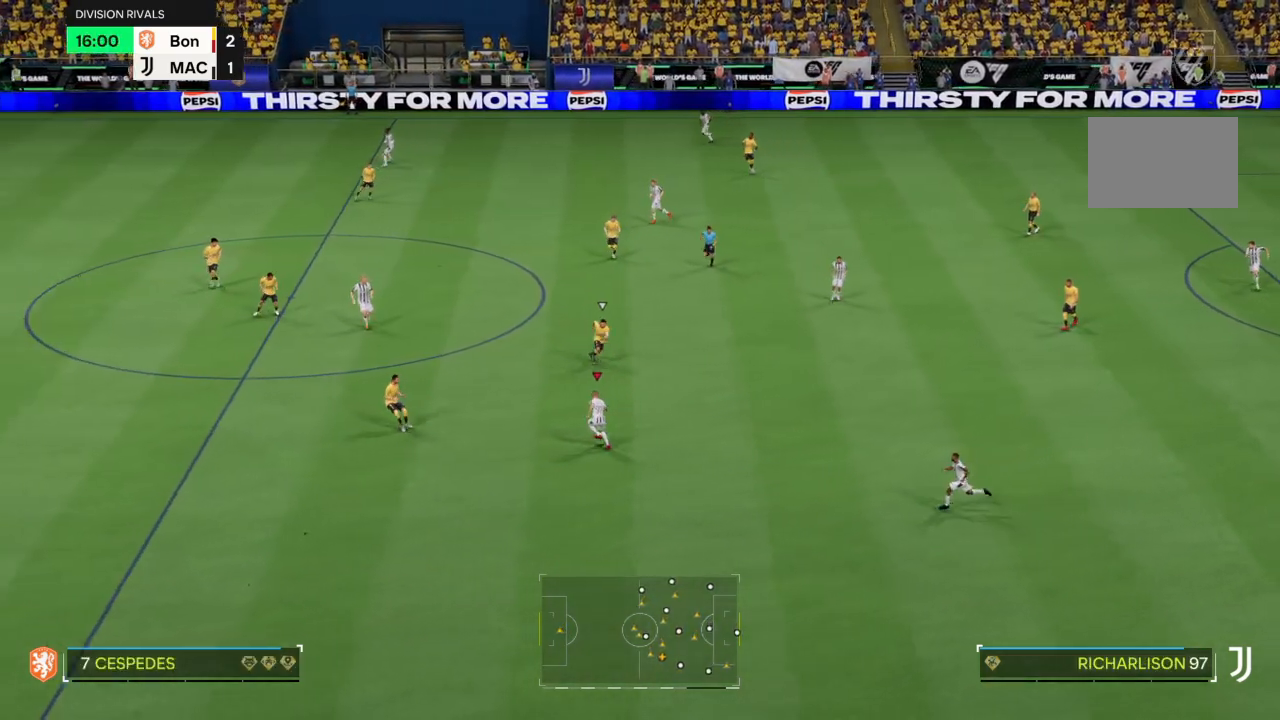
{"buttons": ["R2"], "left_stick": "down-left", "right_stick": "center", "events": [[333, "R2", "up"], [433, "R2", "down"]]}
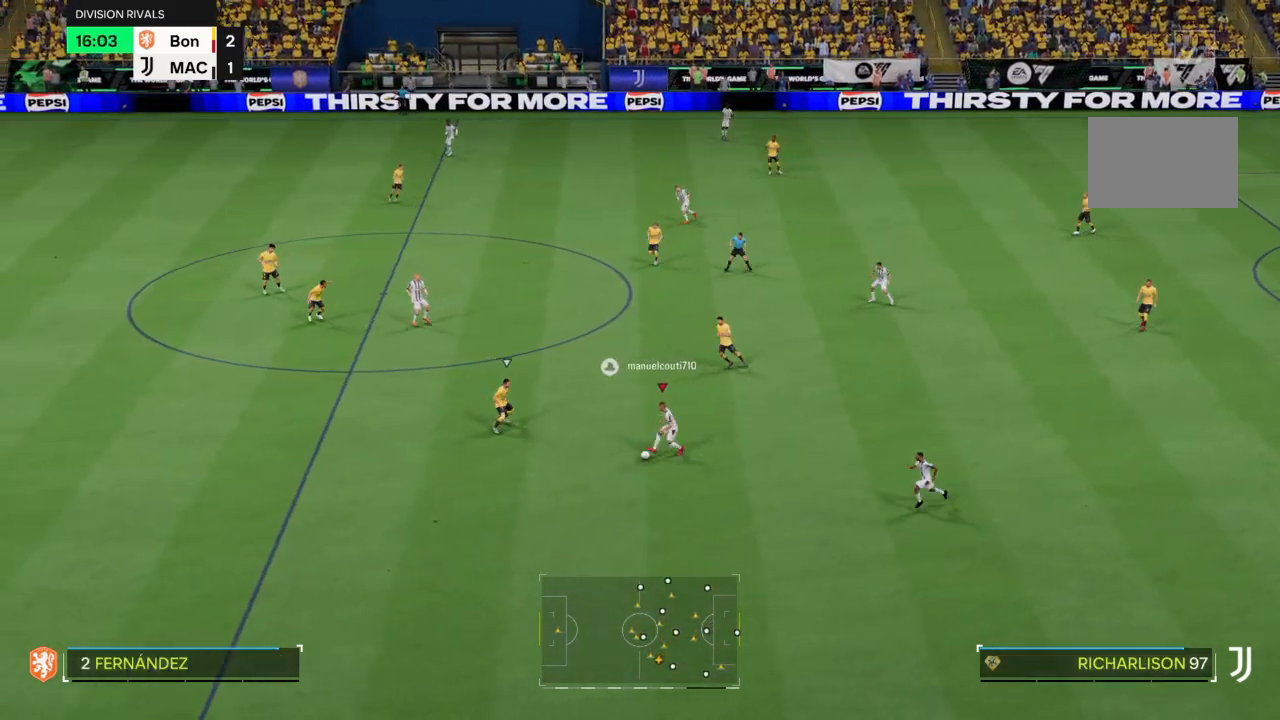
{"buttons": ["R2"], "left_stick": "down-left", "right_stick": "center", "events": [[67, "R2", "up"], [134, "R2", "down"]]}
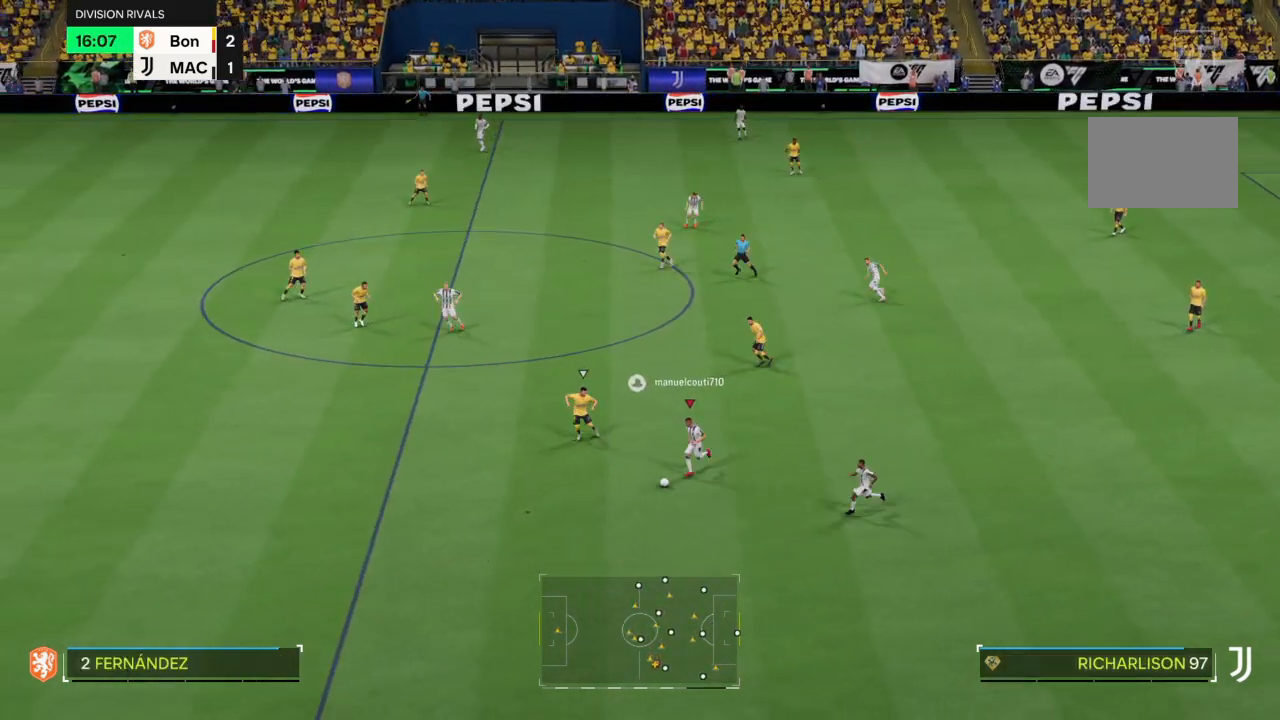
{"buttons": ["R2"], "left_stick": "down-left", "right_stick": "center", "events": []}
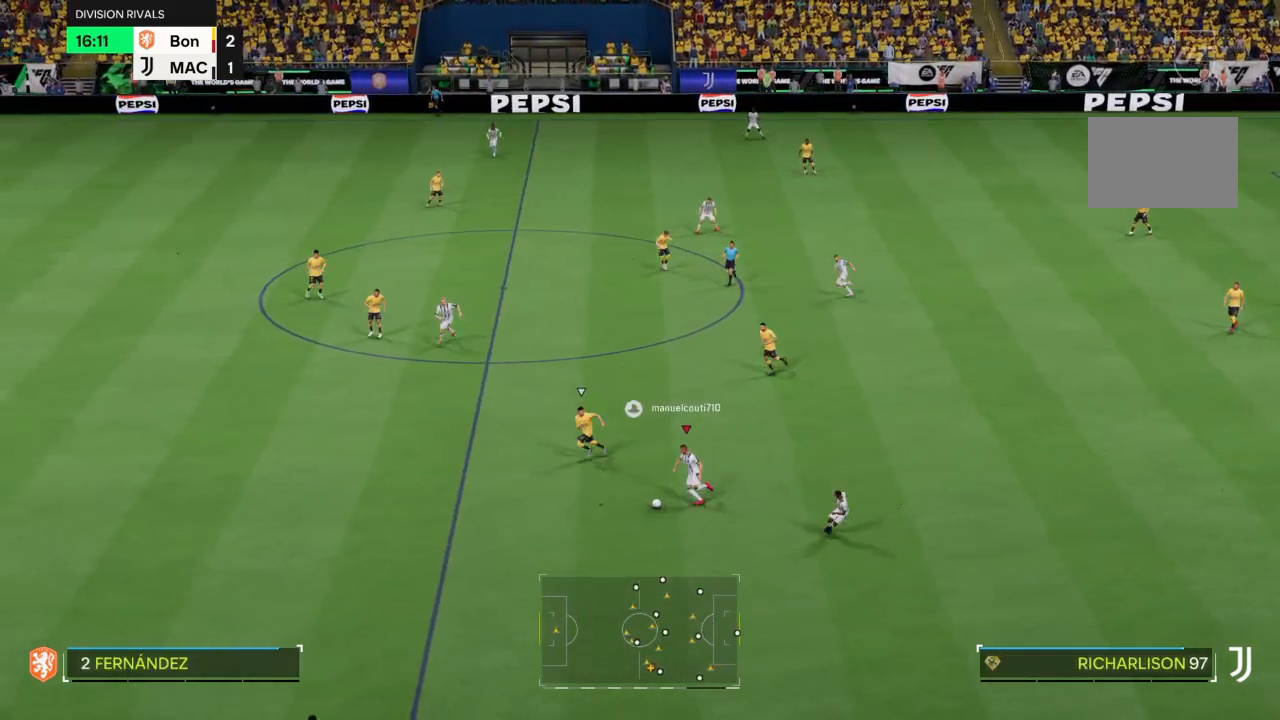
{"buttons": ["R2"], "left_stick": "down-left", "right_stick": "center", "events": []}
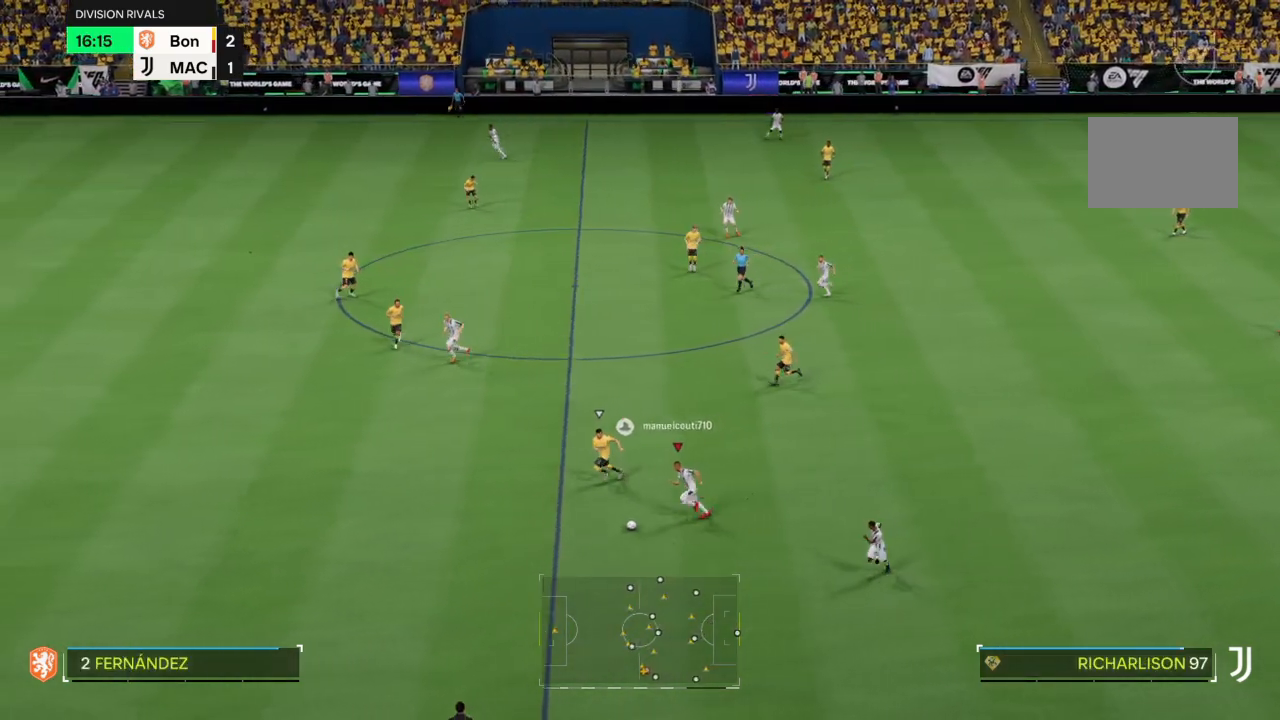
{"buttons": ["R2"], "left_stick": "down-left", "right_stick": "center", "events": [[66, "R2", "up"], [100, "R2", "down"], [233, "R2", "up"], [300, "R2", "down"]]}
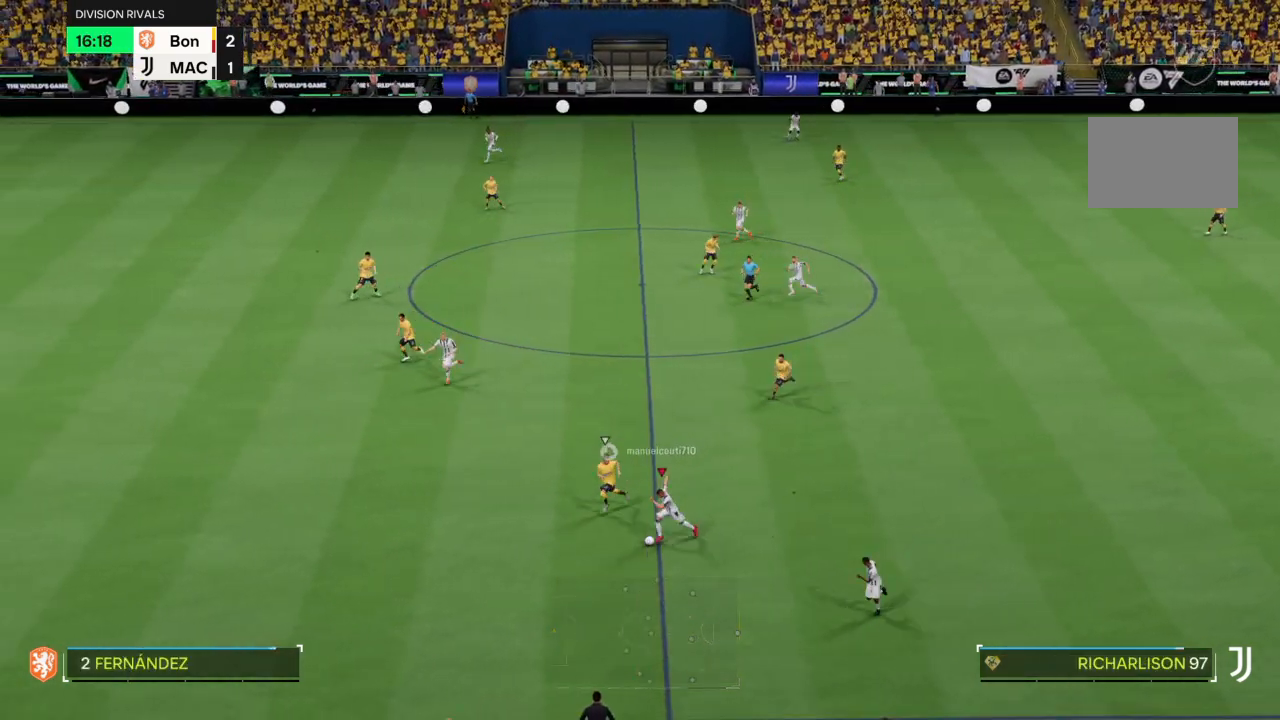
{"buttons": ["R2"], "left_stick": "down-left", "right_stick": "center", "events": []}
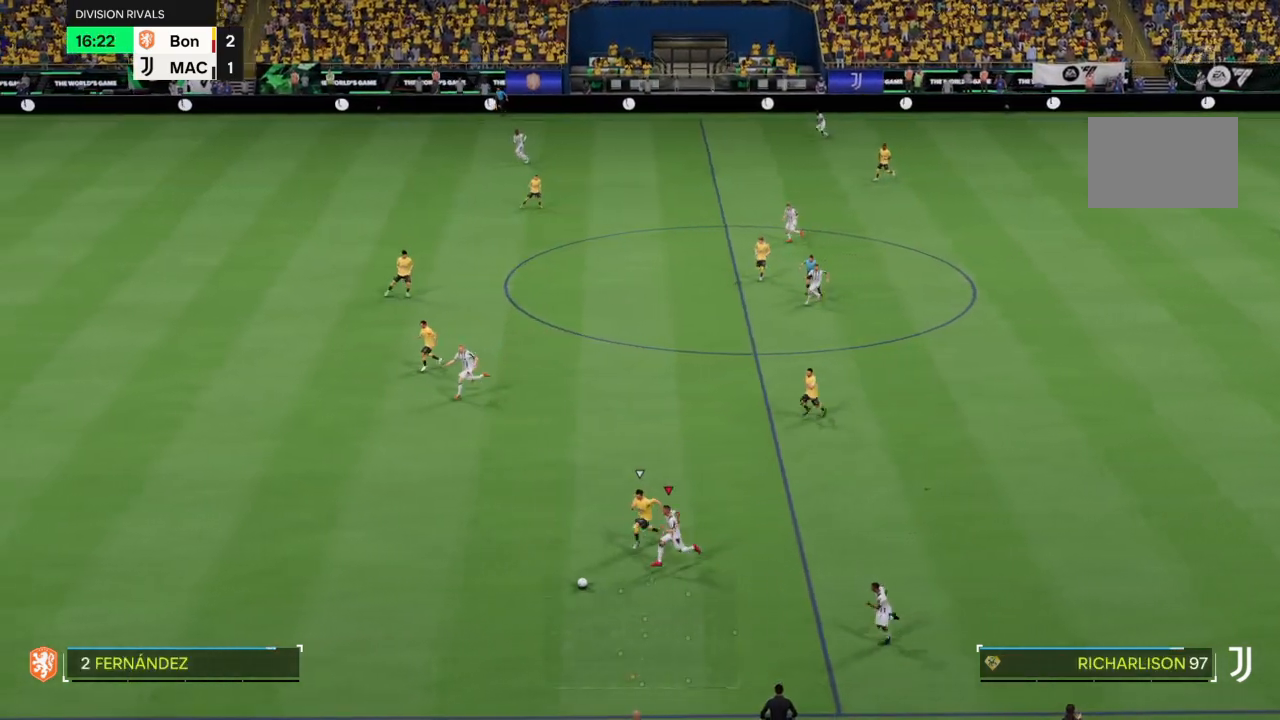
{"buttons": ["R2"], "left_stick": "left", "right_stick": "center", "events": [[333, "left_stick", "left"], [367, "R2", "up"], [433, "R2", "down"]]}
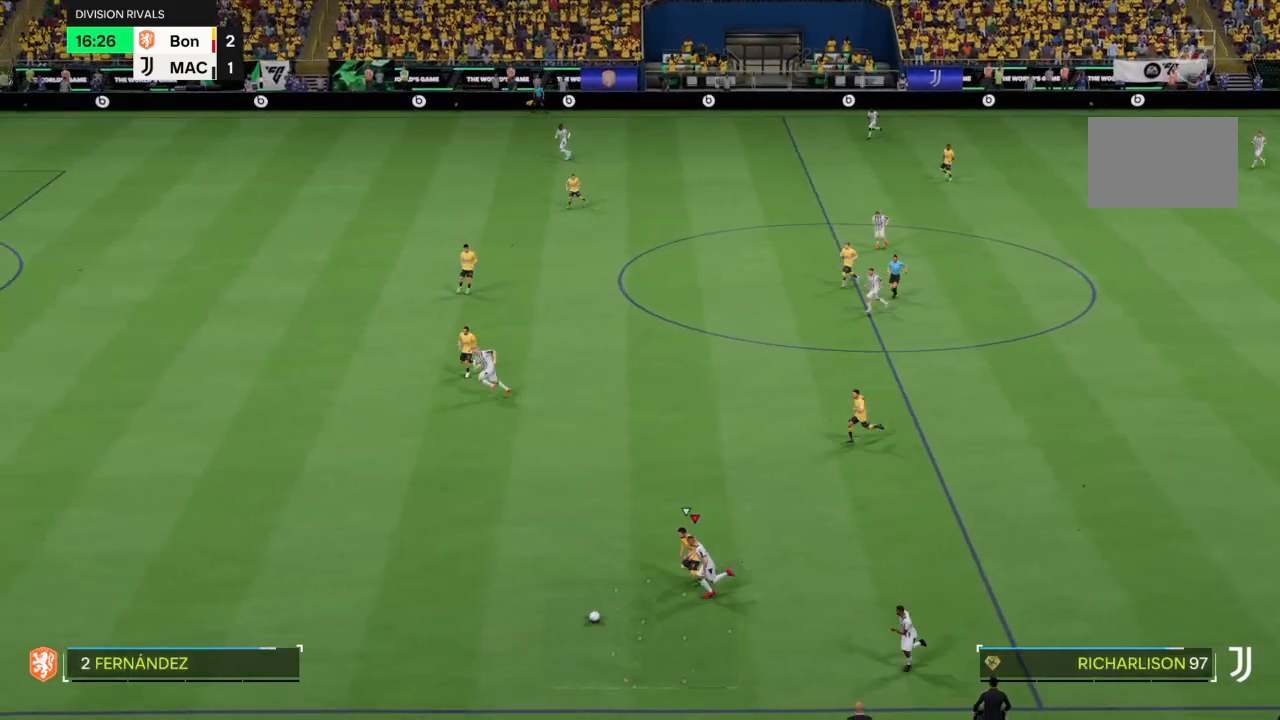
{"buttons": ["R2"], "left_stick": "left", "right_stick": "center", "events": [[67, "R2", "up"], [134, "R2", "down"]]}